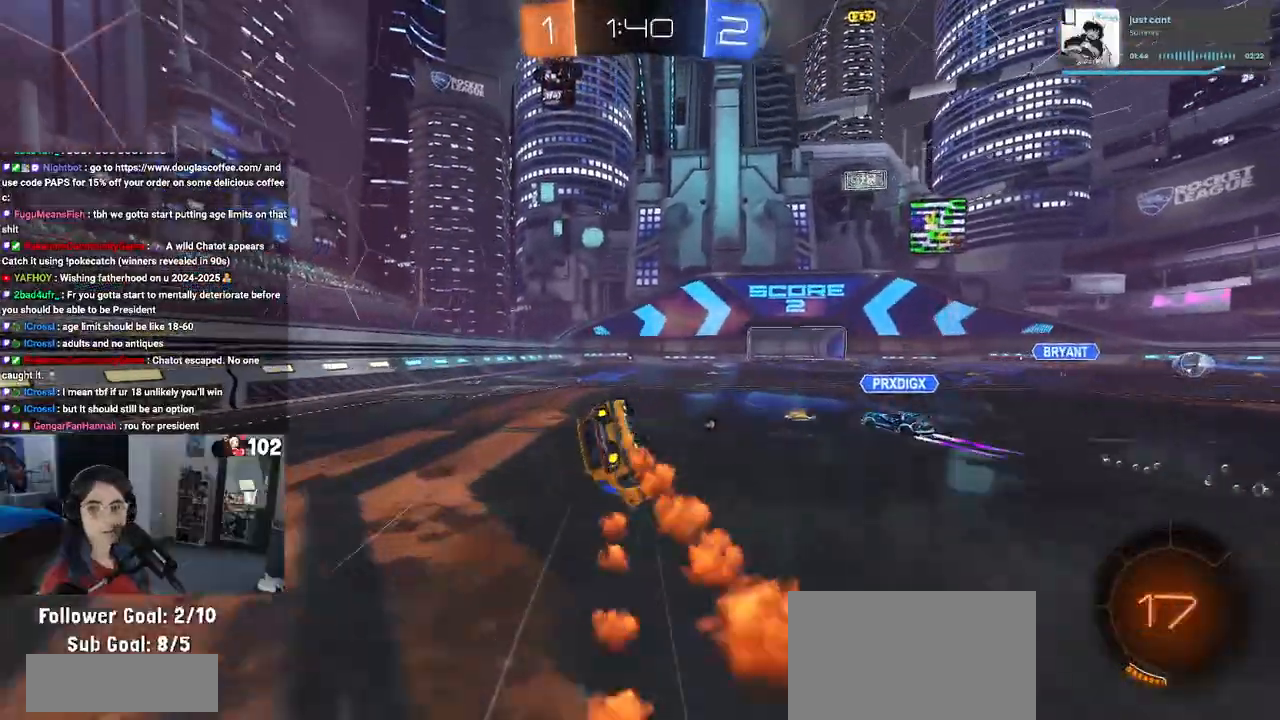
Gameplay with a controller (PlayStation layout); each line is a JSON object with the inputs held at the frame after it. "events" lists button and stick changes between this image and that frame as [ms after this image, input, new state], when the widget could be followed in between.
{"buttons": ["SQUARE", "R2"], "left_stick": "down-left", "right_stick": "center", "events": []}
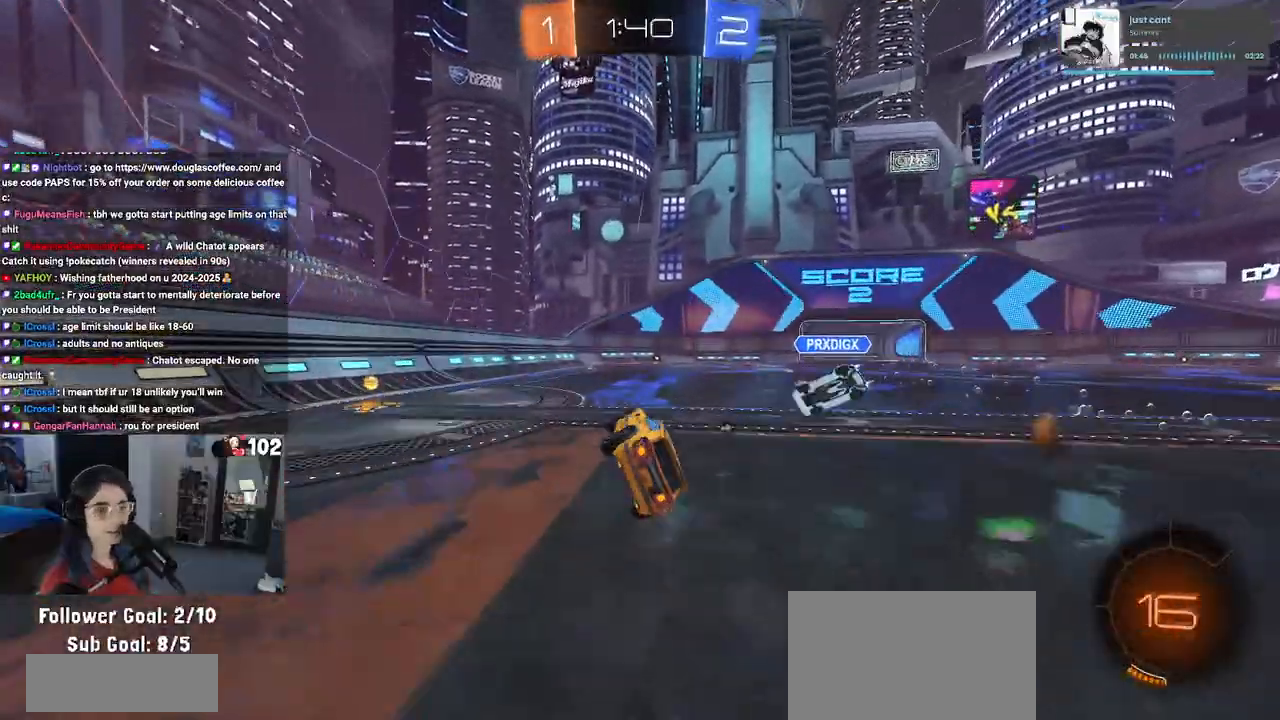
{"buttons": ["R2"], "left_stick": "left", "right_stick": "center", "events": [[100, "SQUARE", "up"], [133, "left_stick", "center"], [417, "left_stick", "left"]]}
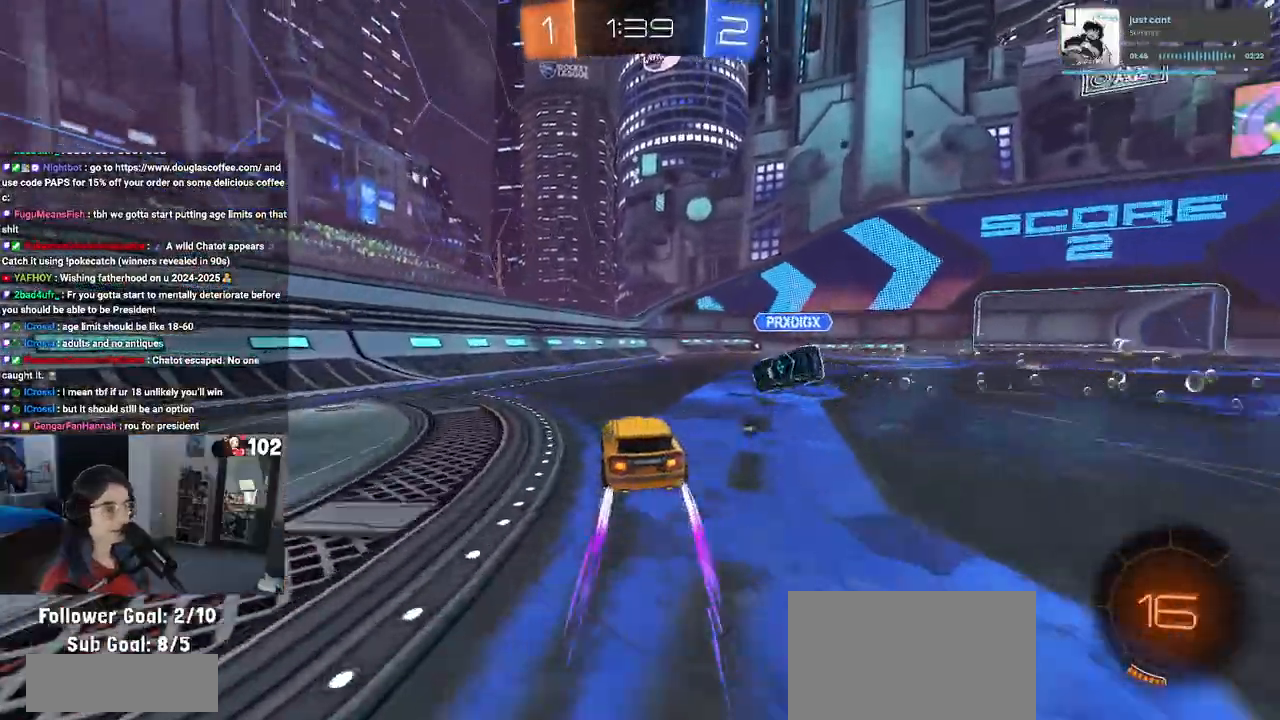
{"buttons": ["R2"], "left_stick": "left", "right_stick": "center", "events": [[133, "SQUARE", "down"], [283, "SQUARE", "up"]]}
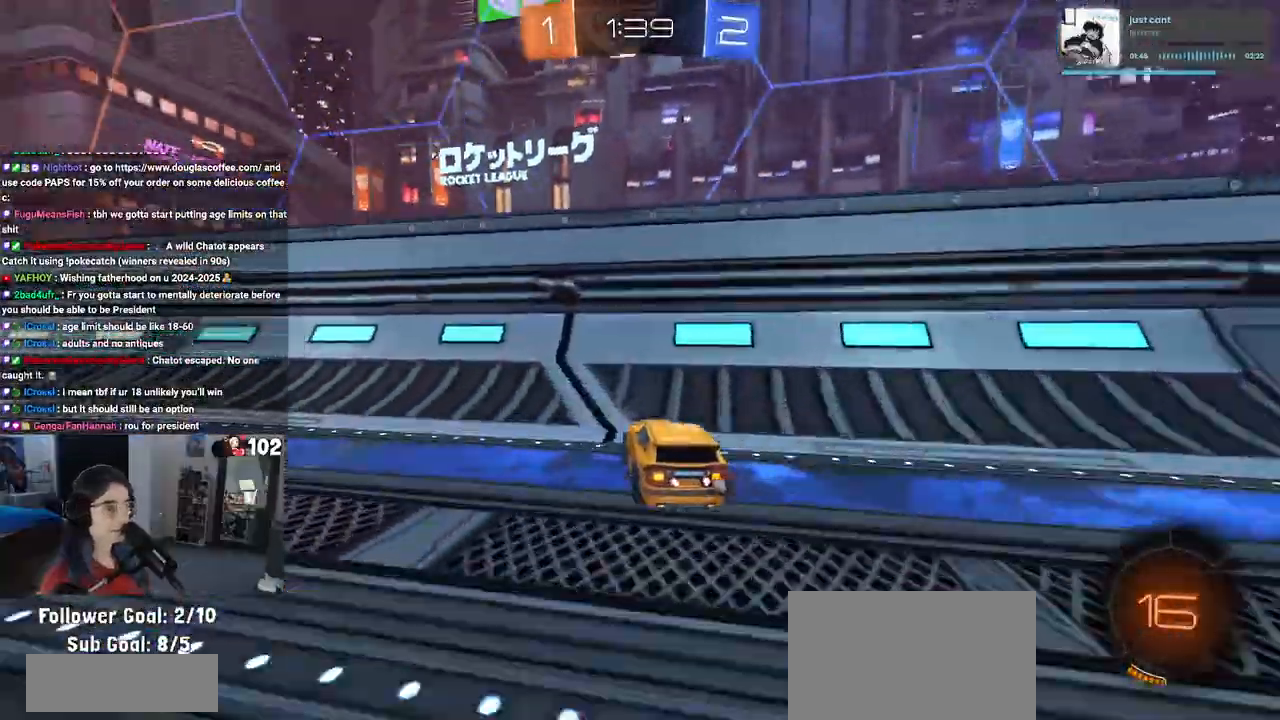
{"buttons": ["R2"], "left_stick": "left", "right_stick": "center", "events": []}
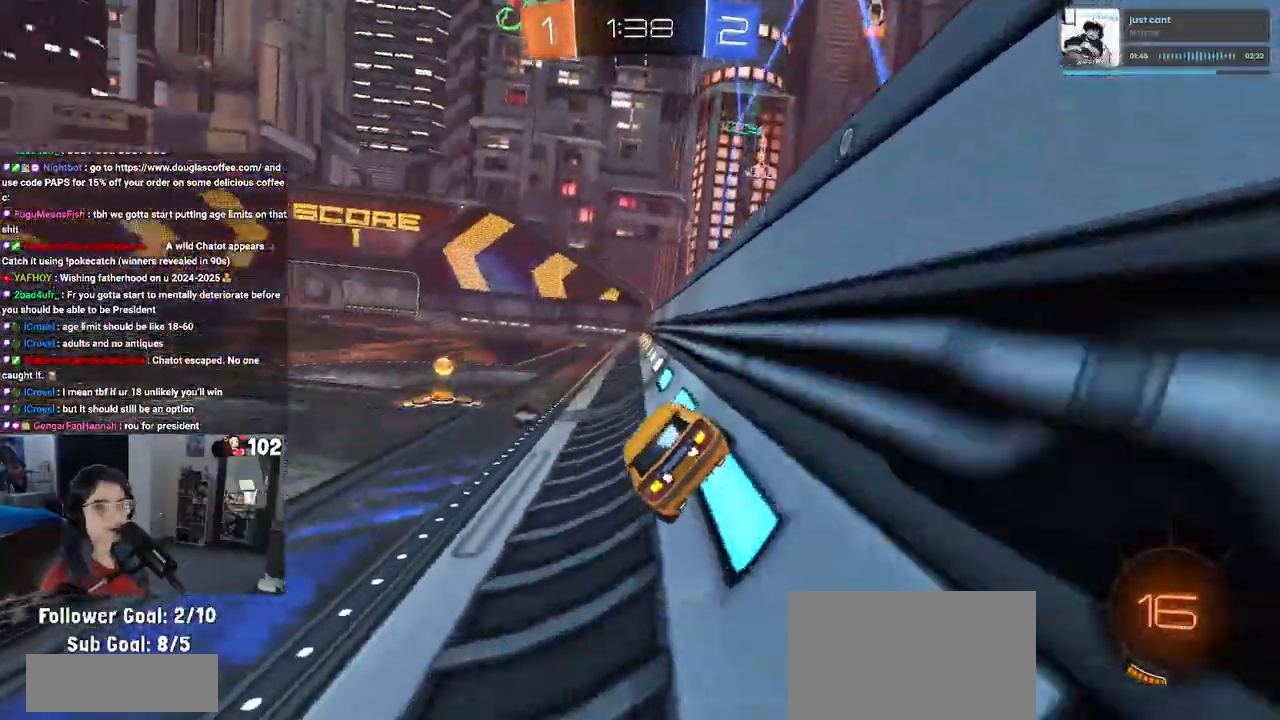
{"buttons": ["R1", "R2"], "left_stick": "left", "right_stick": "center", "events": [[83, "left_stick", "center"], [133, "R1", "down"], [150, "TRIANGLE", "down"], [283, "TRIANGLE", "up"], [283, "left_stick", "left"]]}
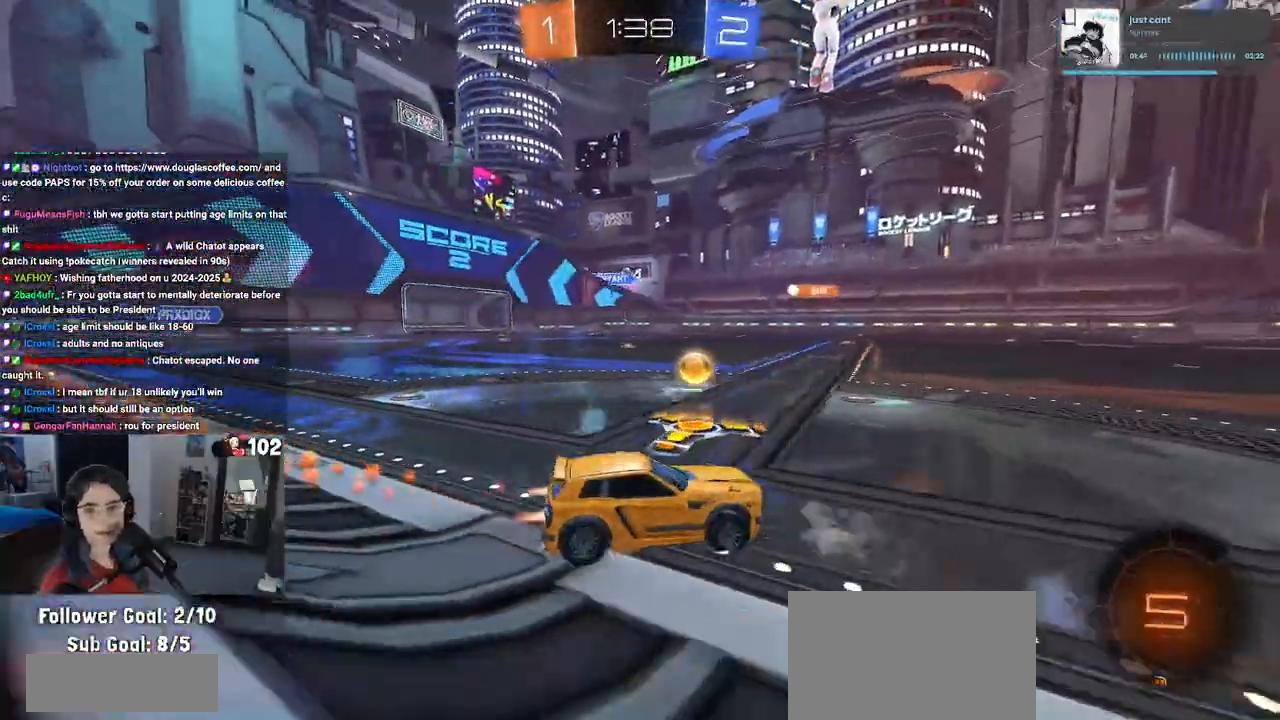
{"buttons": ["R2"], "left_stick": "center", "right_stick": "center", "events": [[433, "left_stick", "center"], [500, "R1", "up"]]}
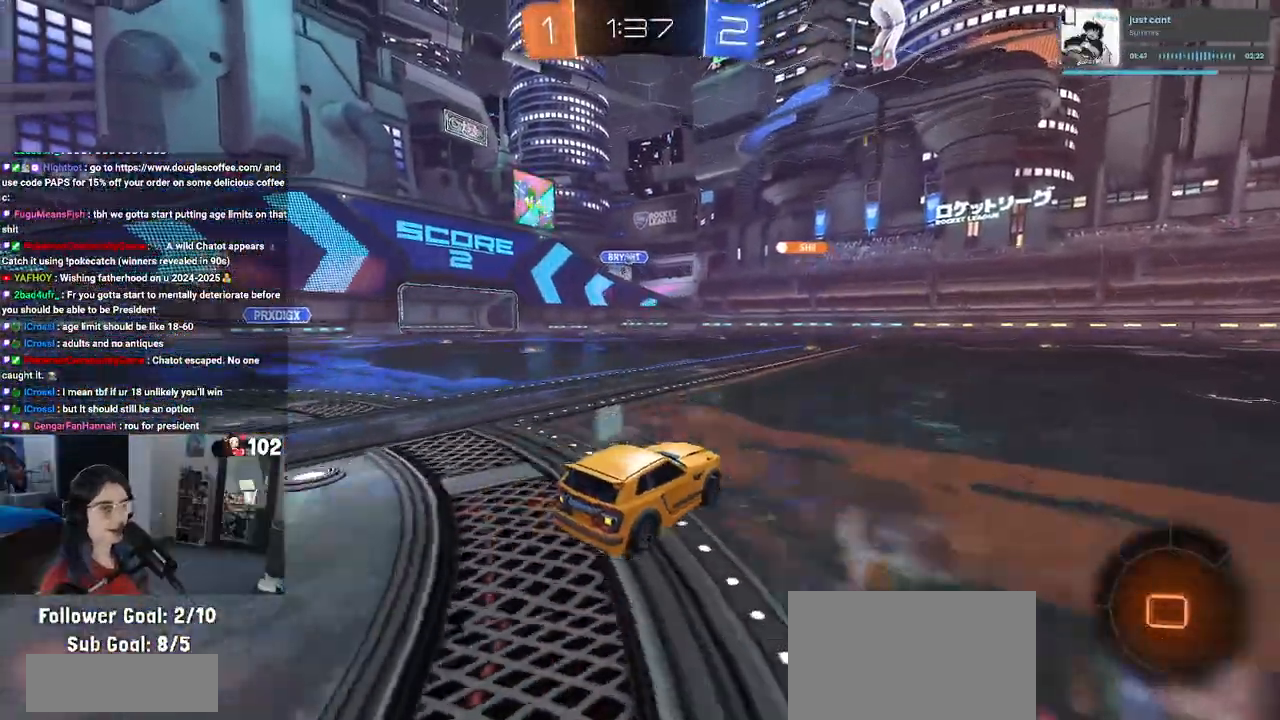
{"buttons": ["R2"], "left_stick": "center", "right_stick": "center", "events": [[233, "left_stick", "left"], [383, "left_stick", "center"]]}
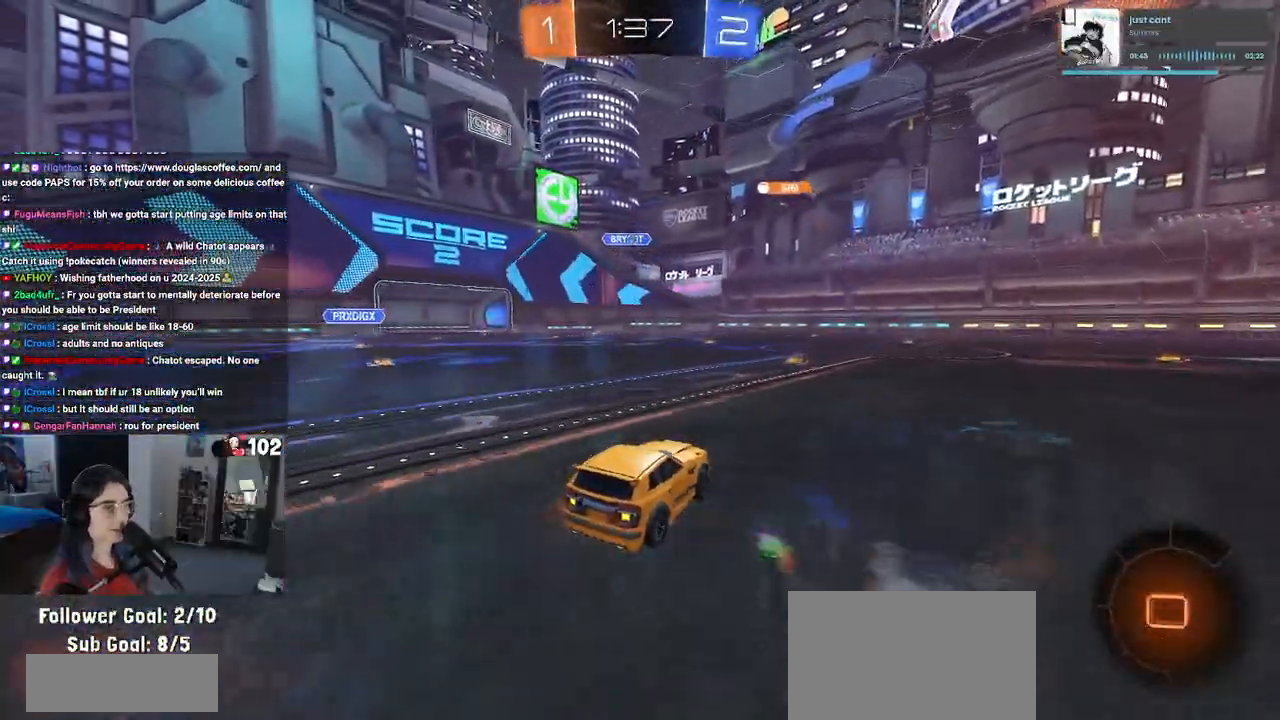
{"buttons": ["R2"], "left_stick": "center", "right_stick": "center", "events": [[183, "left_stick", "left"], [367, "left_stick", "center"]]}
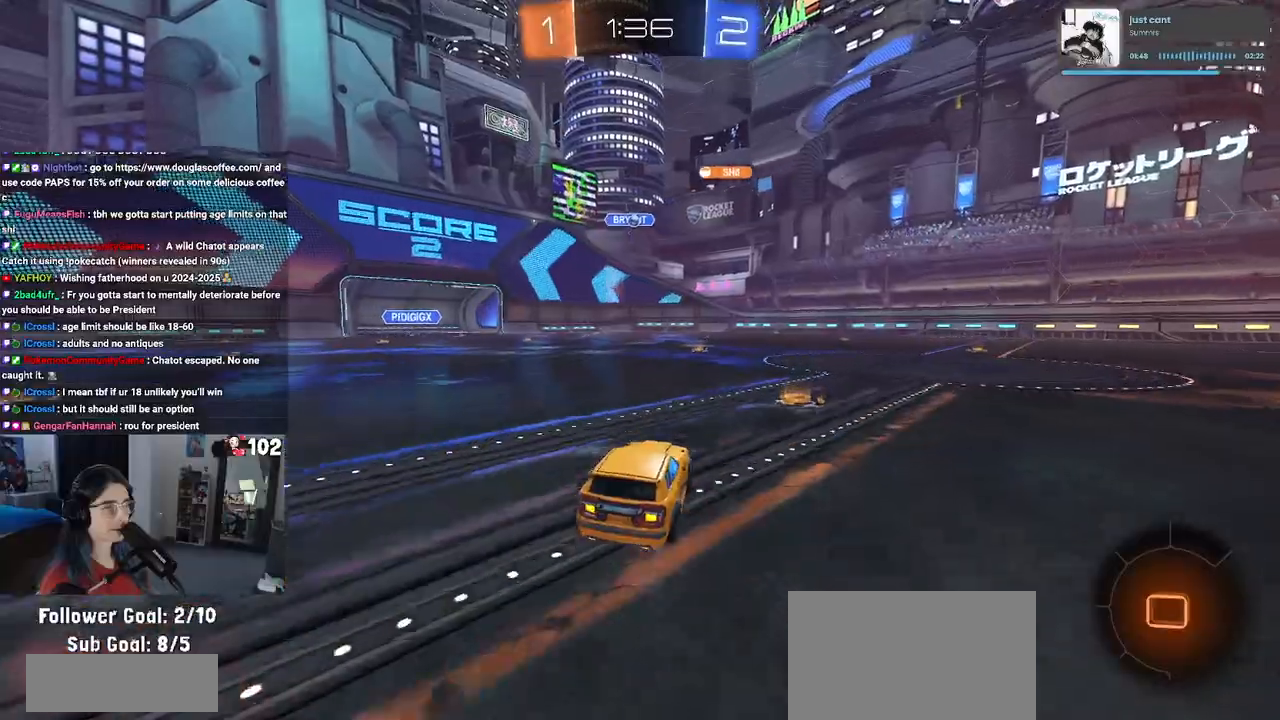
{"buttons": ["R2"], "left_stick": "center", "right_stick": "center", "events": []}
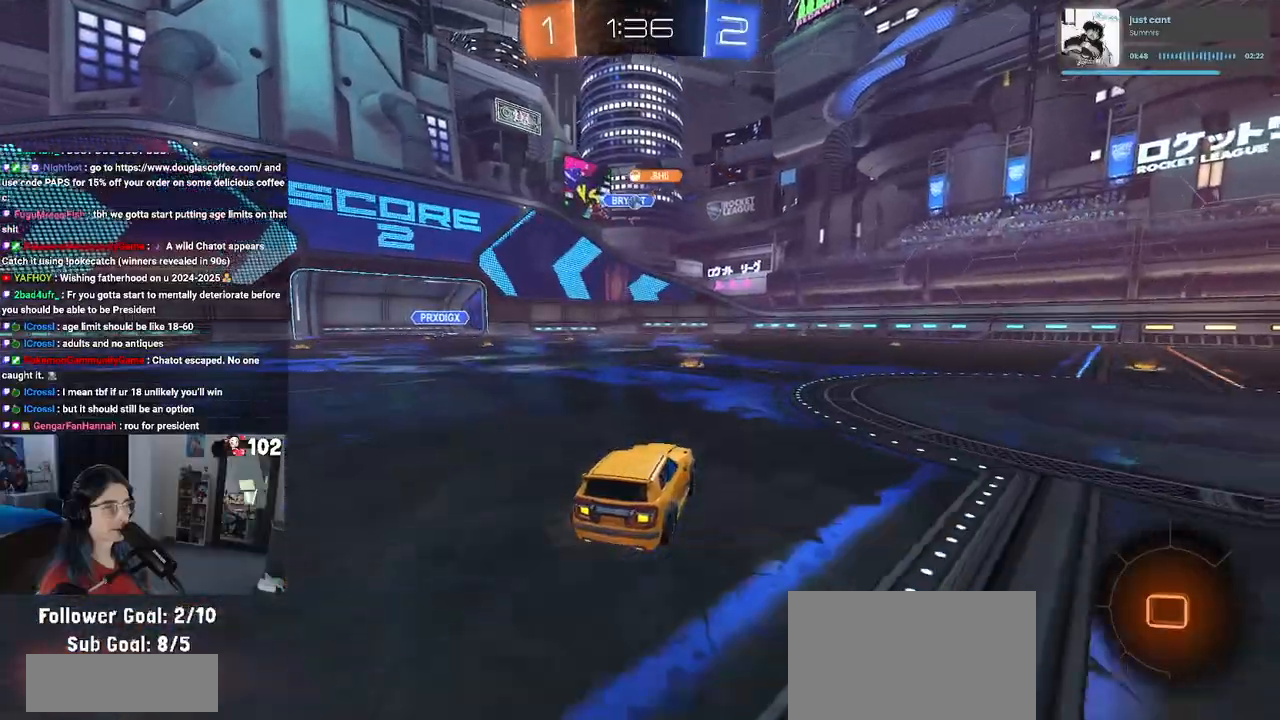
{"buttons": ["R2"], "left_stick": "left", "right_stick": "center", "events": [[183, "left_stick", "left"]]}
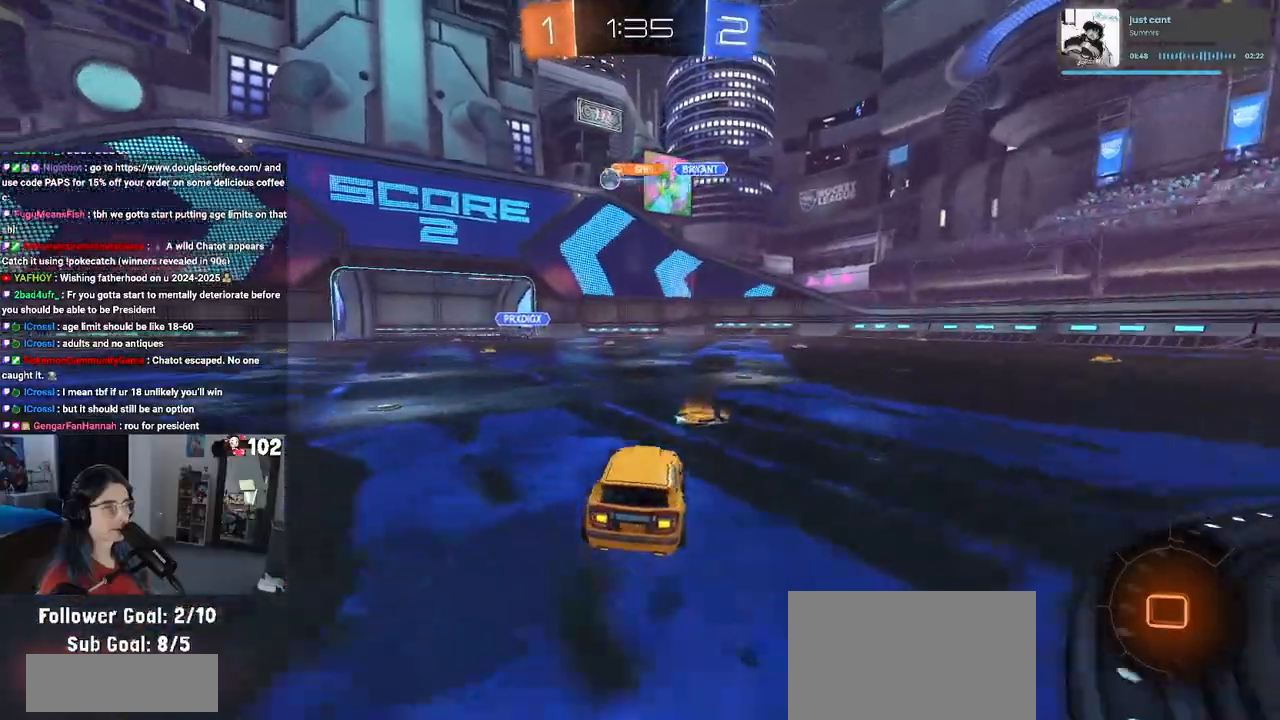
{"buttons": ["R2"], "left_stick": "left", "right_stick": "center", "events": [[150, "SQUARE", "down"], [217, "SQUARE", "up"]]}
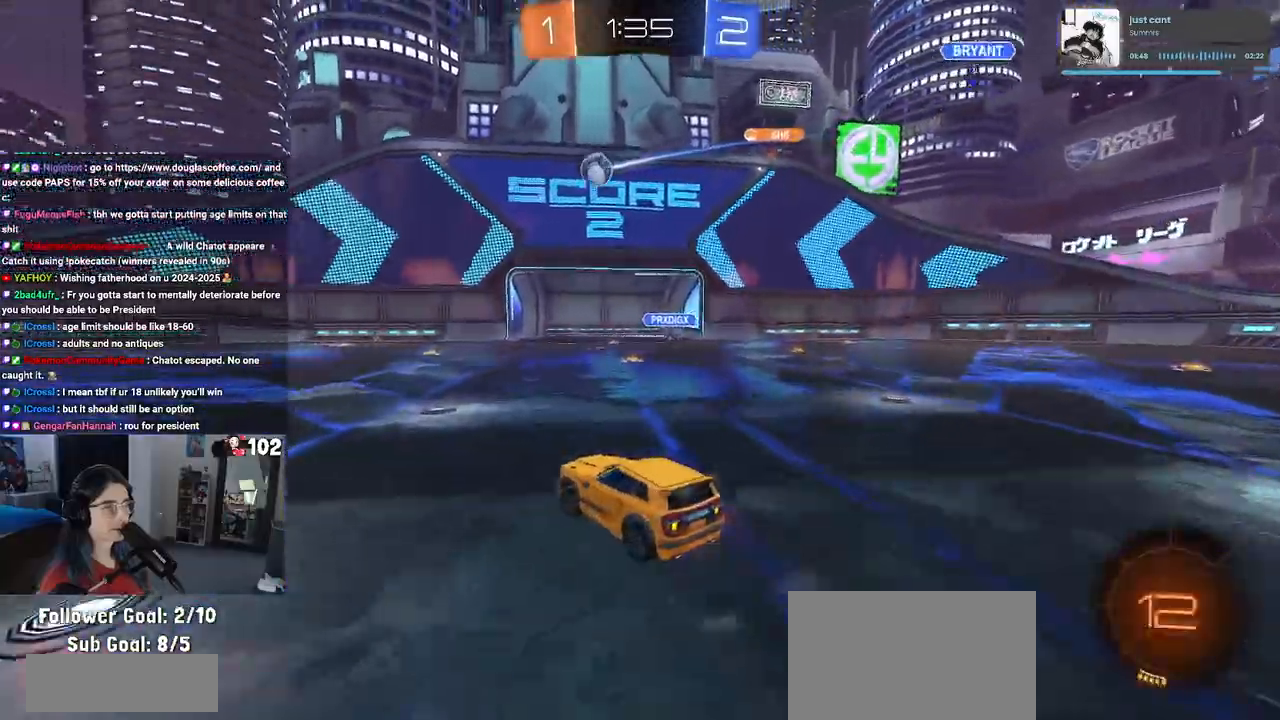
{"buttons": ["R1", "R2"], "left_stick": "left", "right_stick": "center", "events": [[200, "TRIANGLE", "down"], [317, "TRIANGLE", "up"], [433, "R1", "down"]]}
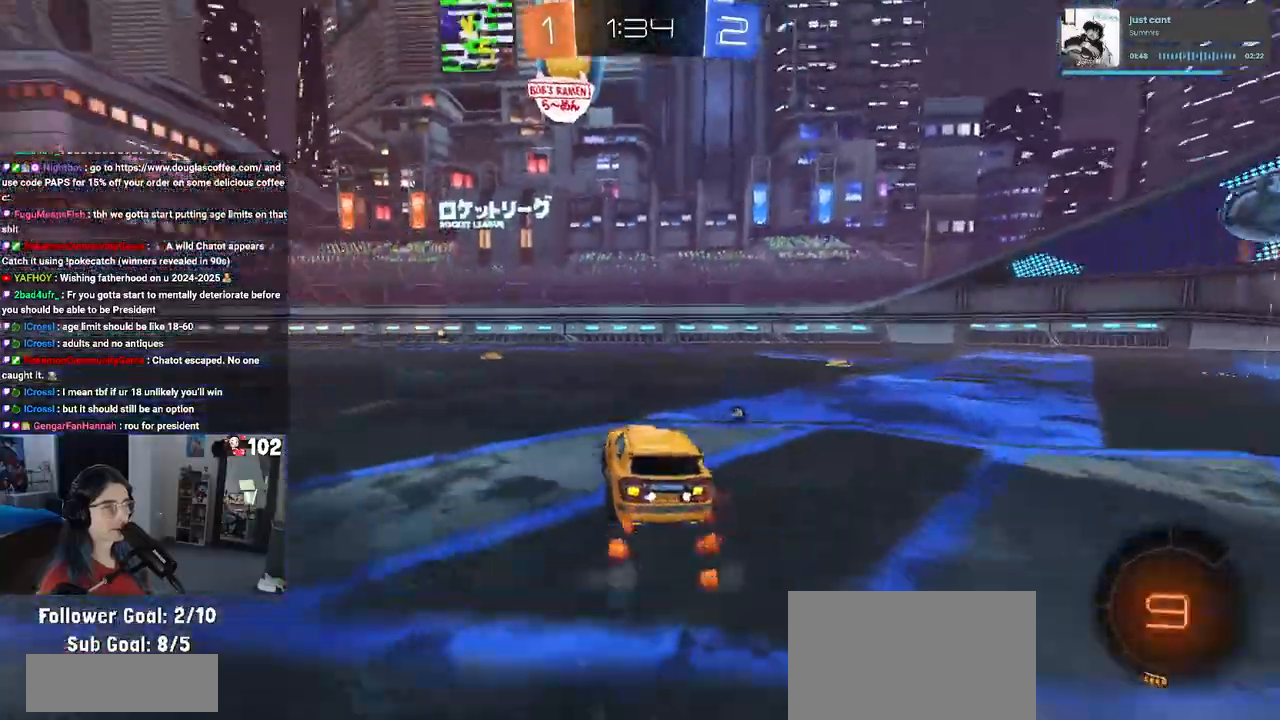
{"buttons": ["CROSS", "R1", "R2"], "left_stick": "down", "right_stick": "center", "events": [[33, "left_stick", "center"], [233, "left_stick", "right"], [267, "CROSS", "down"], [300, "left_stick", "up"], [333, "CROSS", "up"], [400, "CROSS", "down"], [433, "left_stick", "down-left"], [483, "left_stick", "down"]]}
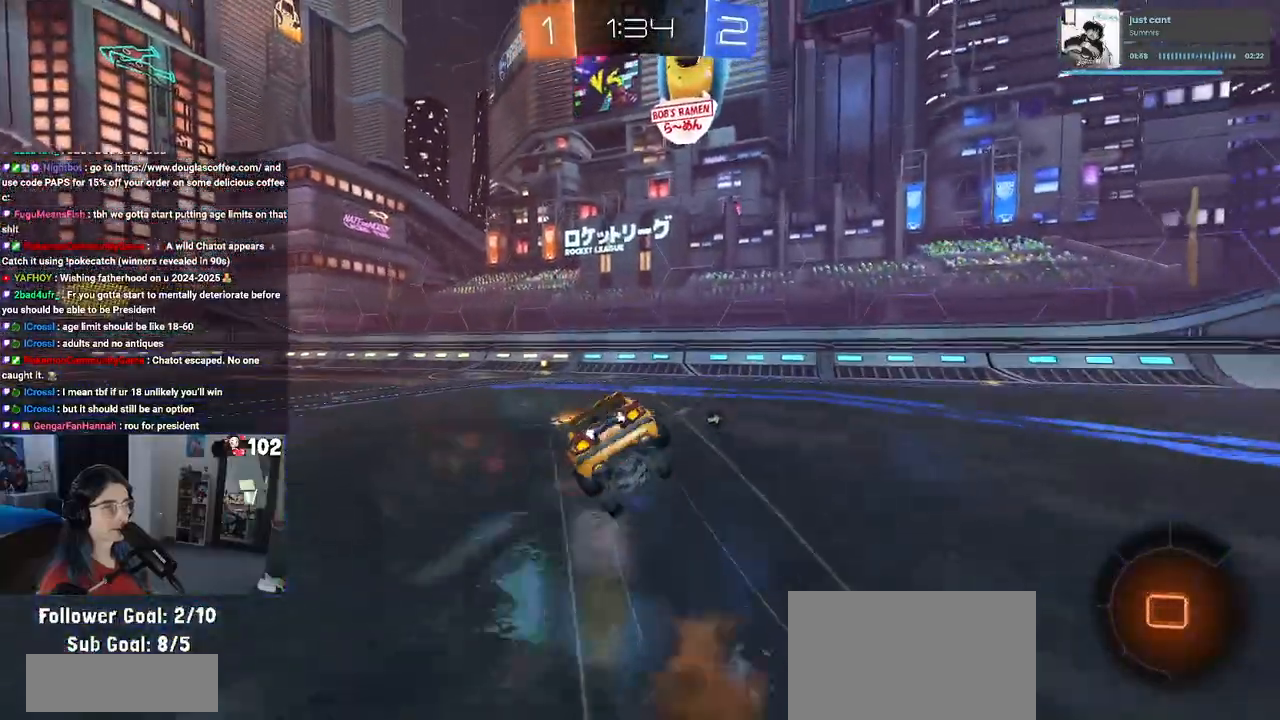
{"buttons": ["SQUARE", "R2"], "left_stick": "down-left", "right_stick": "center", "events": [[17, "CROSS", "up"], [67, "R1", "up"], [267, "left_stick", "down-left"], [317, "SQUARE", "down"]]}
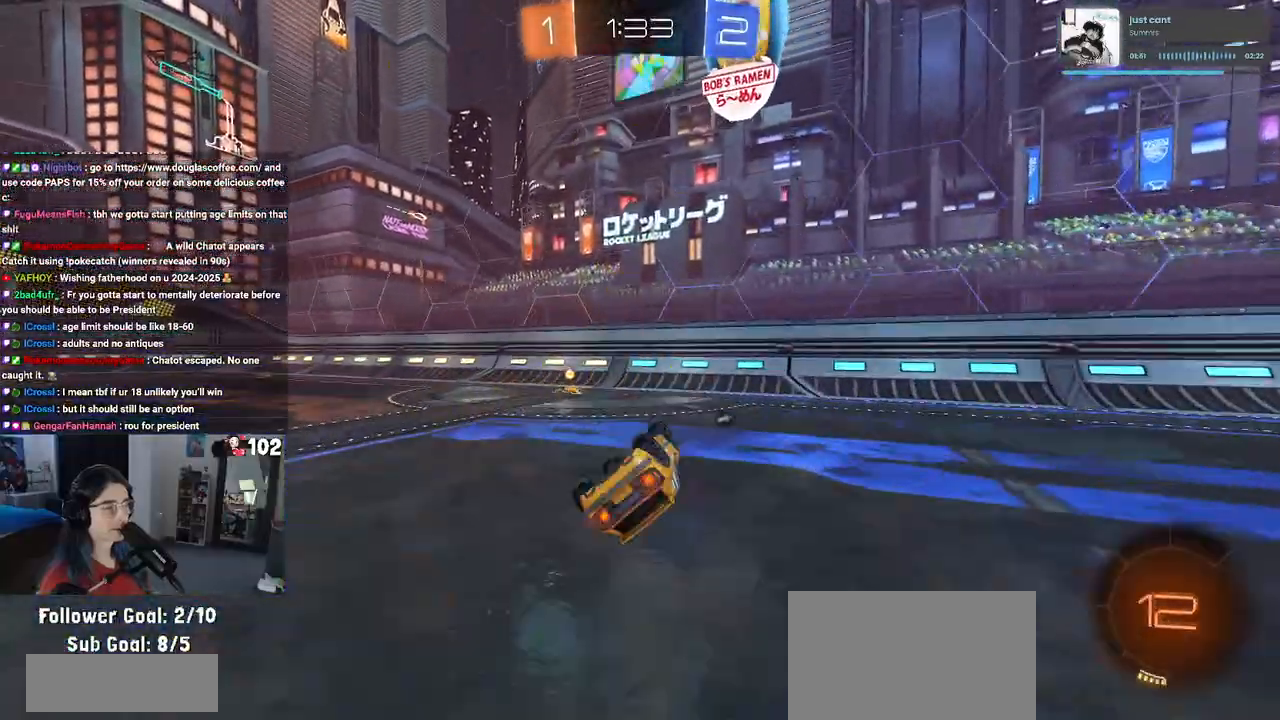
{"buttons": ["R1", "R2"], "left_stick": "left", "right_stick": "center", "events": [[167, "R1", "down"], [250, "SQUARE", "up"], [250, "left_stick", "center"], [283, "TRIANGLE", "down"], [433, "TRIANGLE", "up"], [450, "left_stick", "left"]]}
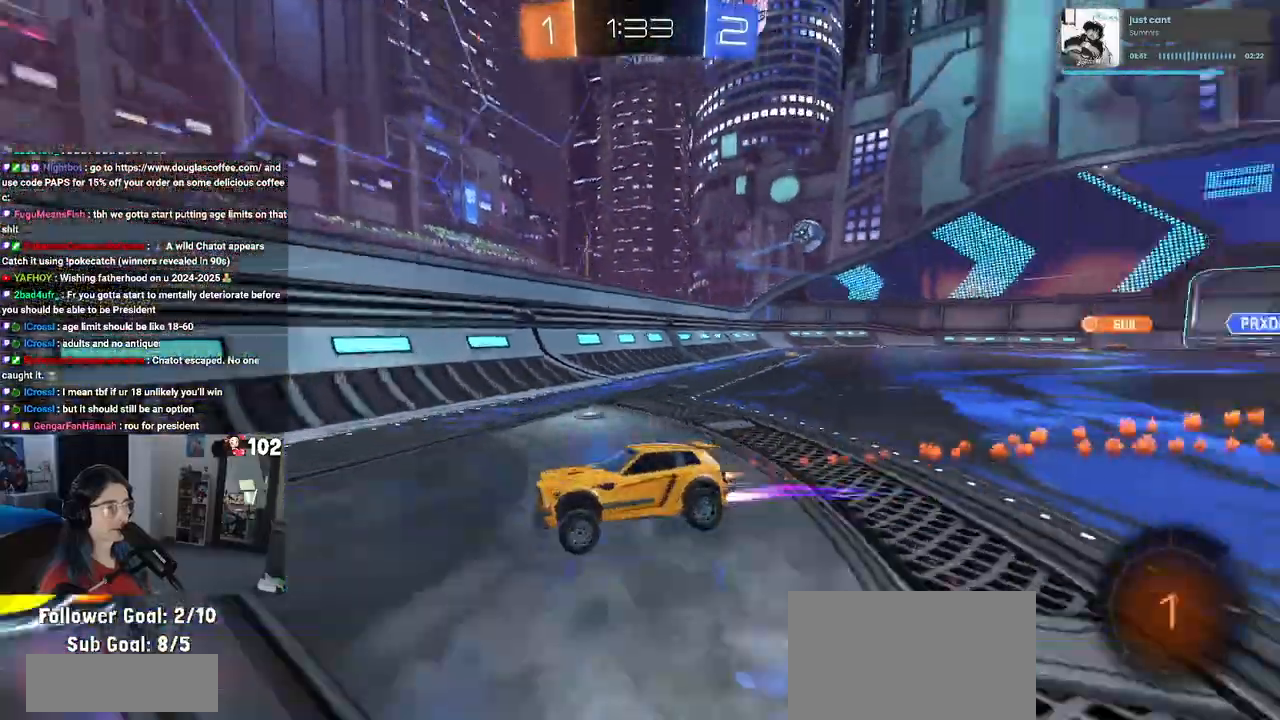
{"buttons": ["R2"], "left_stick": "left", "right_stick": "center", "events": [[417, "R1", "up"]]}
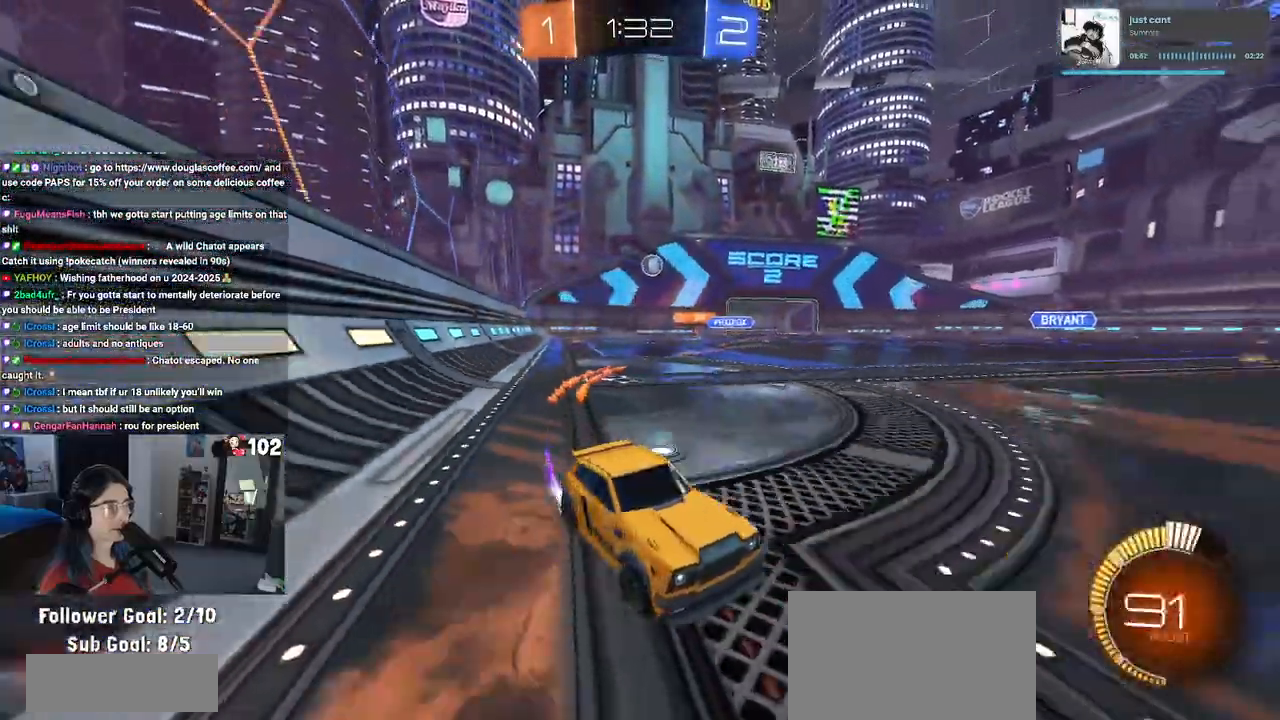
{"buttons": ["R2"], "left_stick": "right", "right_stick": "center", "events": [[17, "left_stick", "center"], [350, "left_stick", "right"]]}
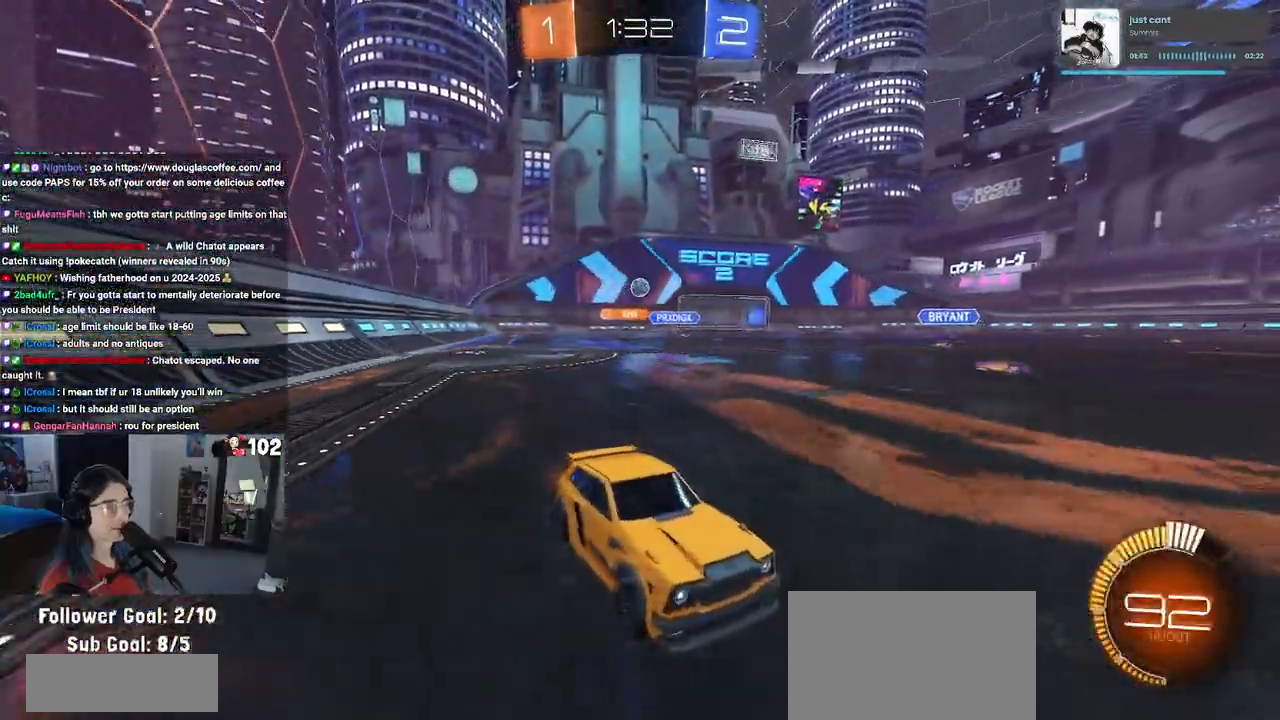
{"buttons": ["R2"], "left_stick": "left", "right_stick": "center", "events": [[50, "left_stick", "center"], [100, "SQUARE", "down"], [117, "left_stick", "left"], [300, "SQUARE", "up"]]}
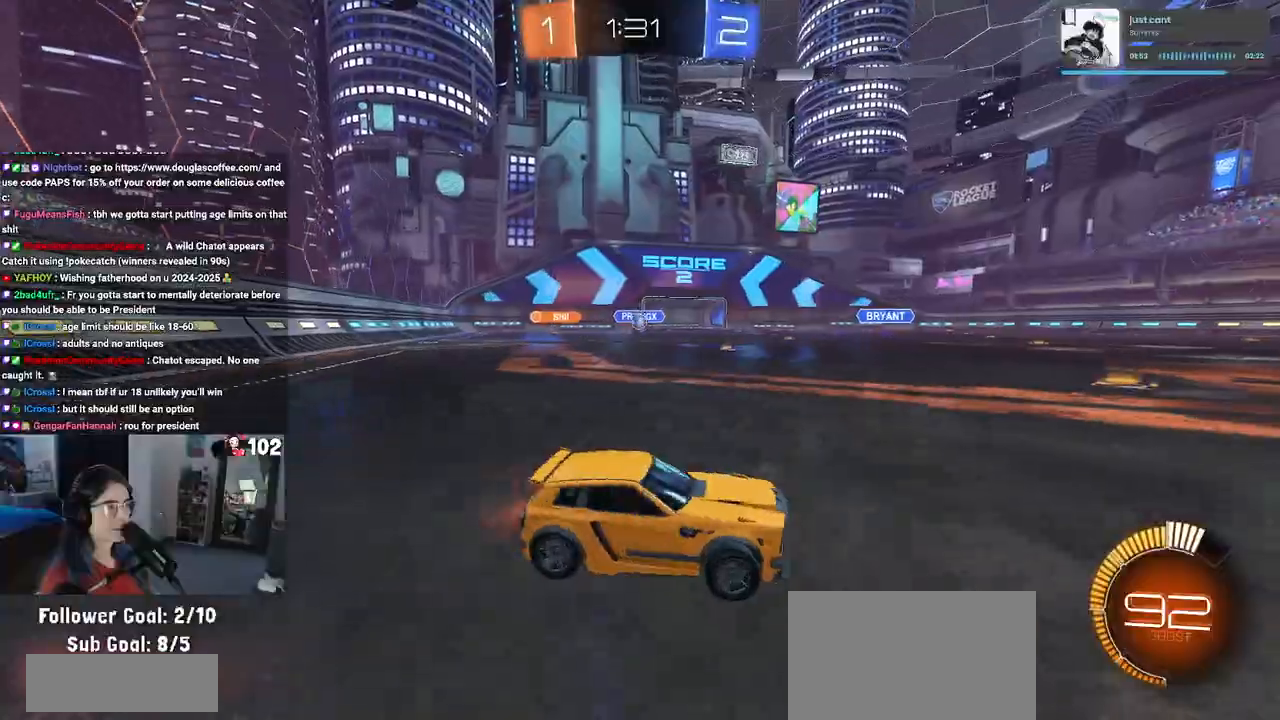
{"buttons": ["R2"], "left_stick": "center", "right_stick": "center", "events": [[350, "R1", "down"], [433, "left_stick", "center"], [500, "R1", "up"]]}
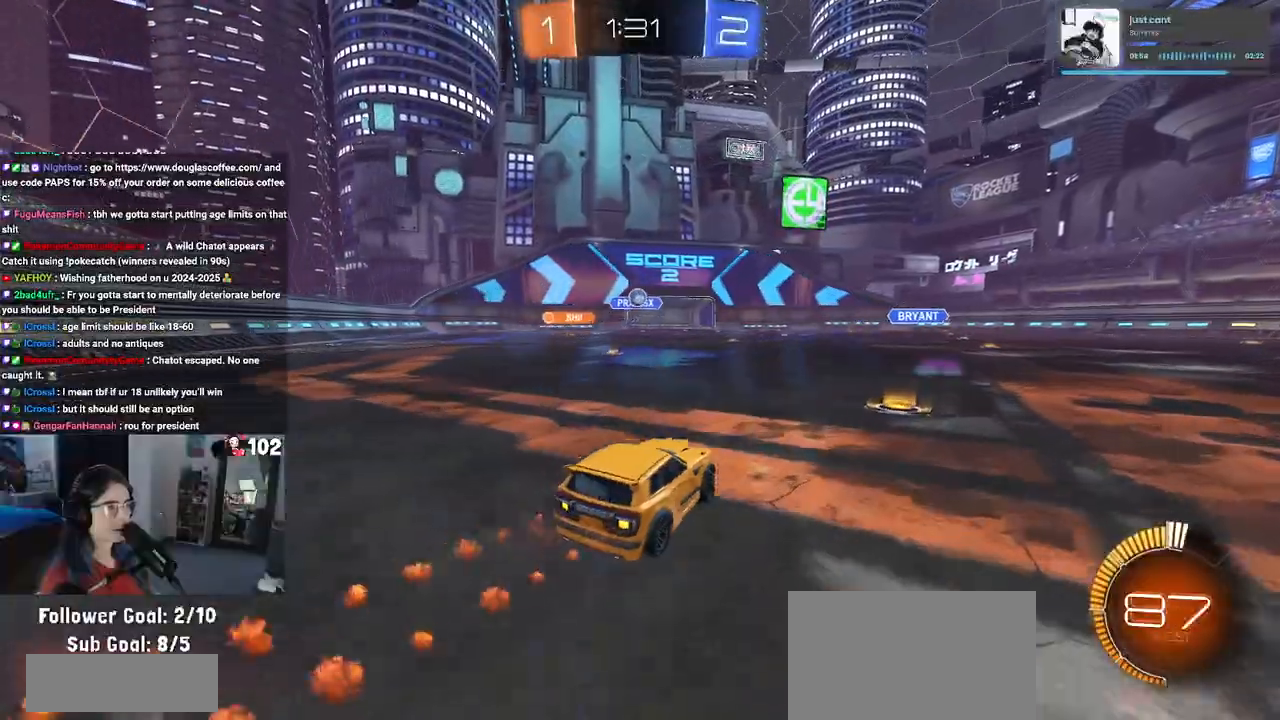
{"buttons": ["R2"], "left_stick": "right", "right_stick": "center", "events": [[83, "left_stick", "right"], [117, "R2", "up"], [167, "R2", "down"], [317, "L2", "down"], [500, "L2", "up"]]}
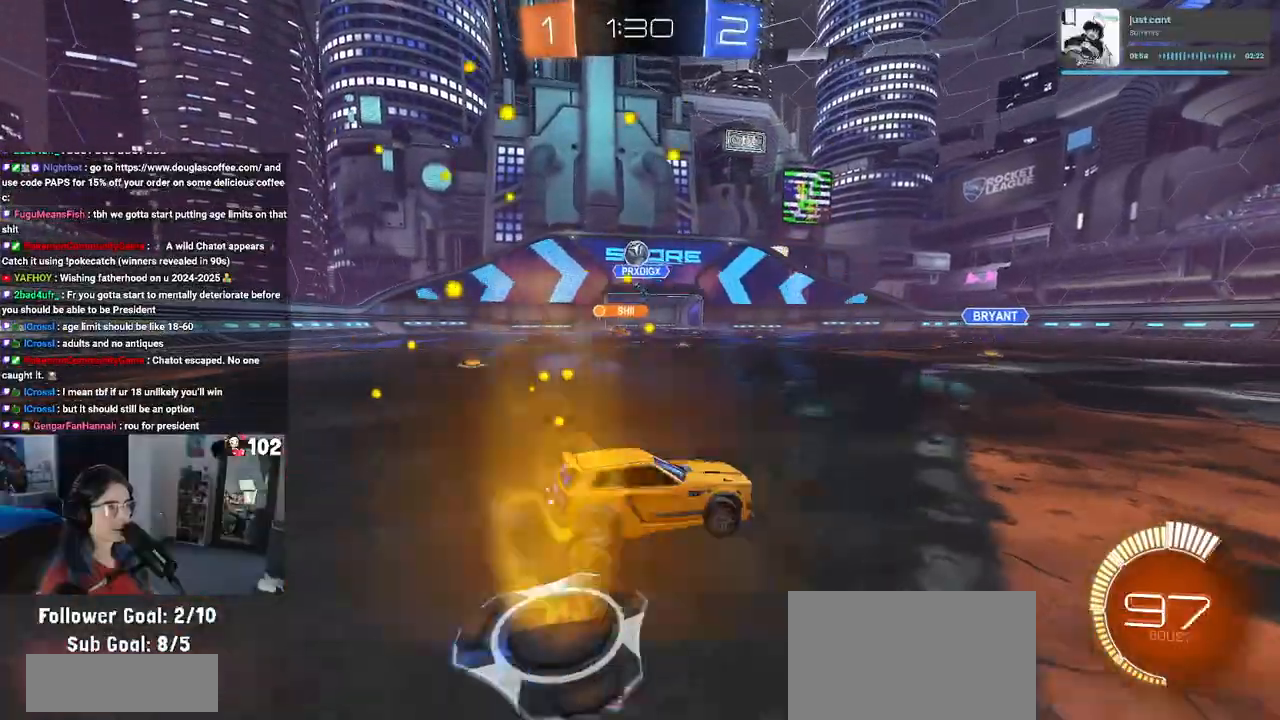
{"buttons": ["R2"], "left_stick": "right", "right_stick": "center", "events": []}
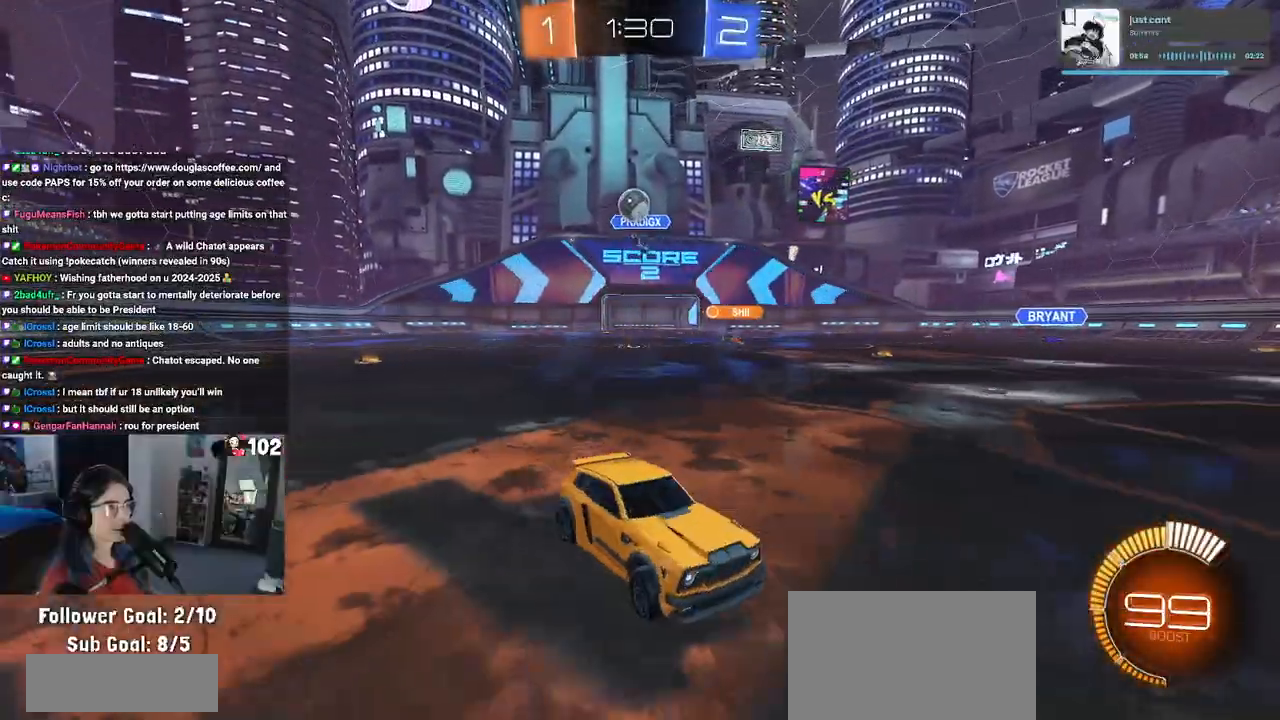
{"buttons": ["R2"], "left_stick": "center", "right_stick": "center", "events": [[233, "left_stick", "up-right"], [367, "left_stick", "center"]]}
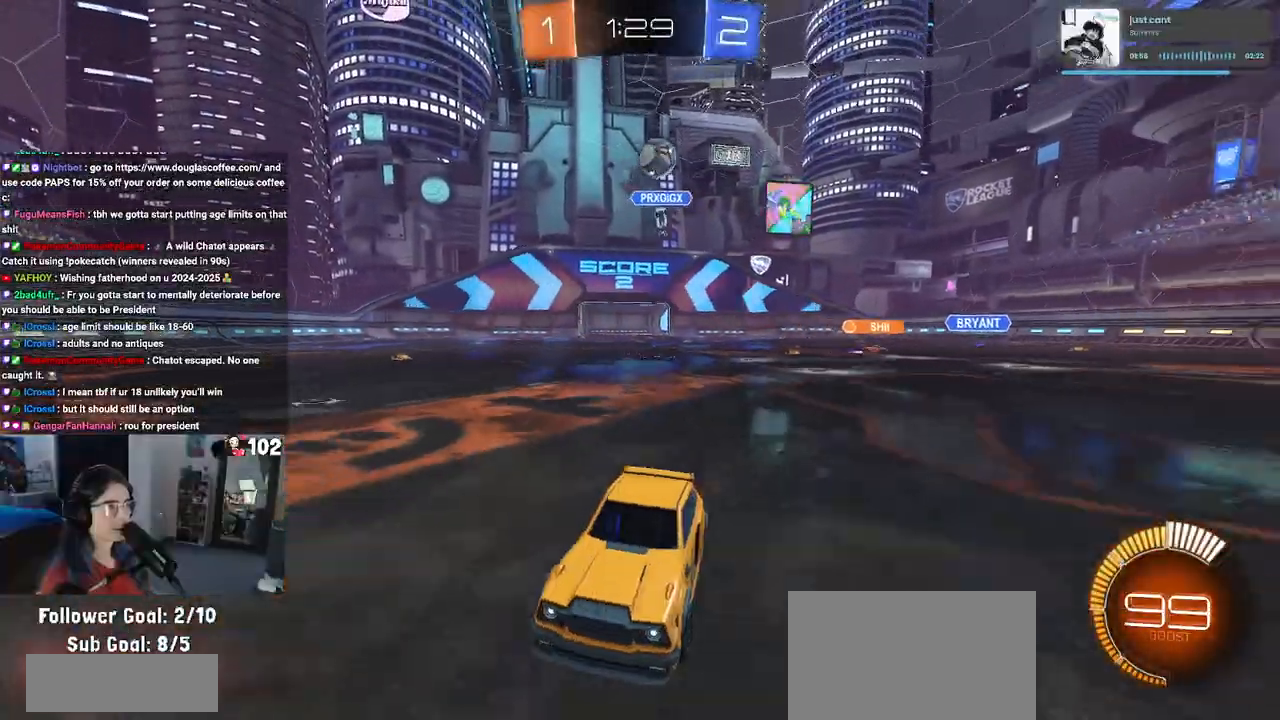
{"buttons": ["R2"], "left_stick": "left", "right_stick": "center", "events": [[133, "SQUARE", "down"], [217, "SQUARE", "up"], [217, "left_stick", "left"]]}
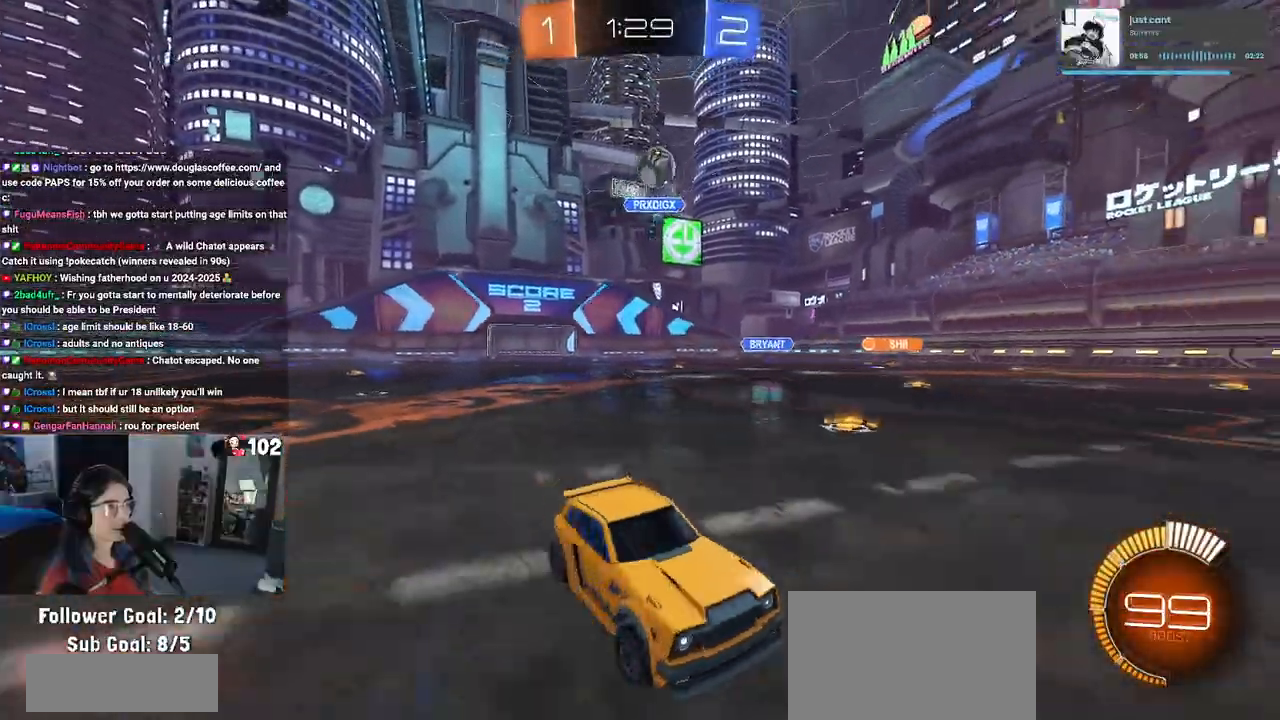
{"buttons": ["R2"], "left_stick": "left", "right_stick": "center", "events": [[250, "left_stick", "center"], [433, "left_stick", "left"]]}
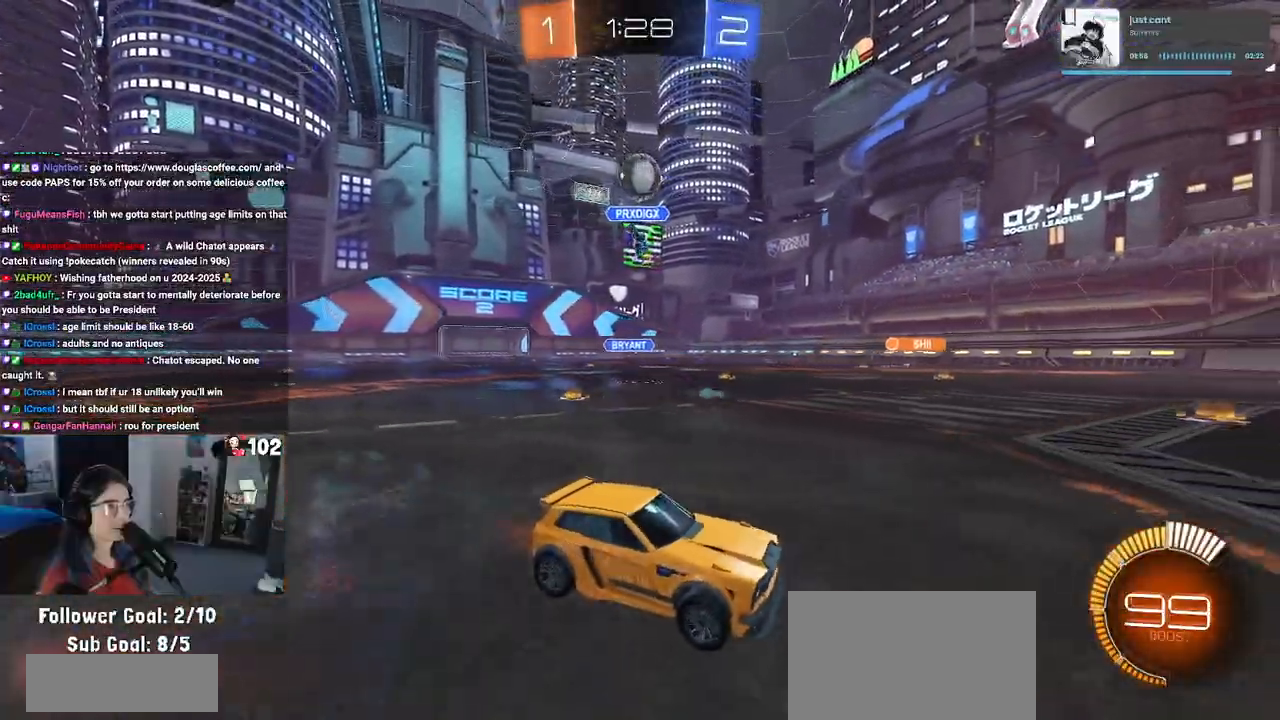
{"buttons": ["CROSS", "R2"], "left_stick": "down", "right_stick": "center", "events": [[233, "R2", "up"], [317, "L2", "down"], [367, "CROSS", "down"], [383, "R2", "down"], [400, "left_stick", "down"], [500, "L2", "up"]]}
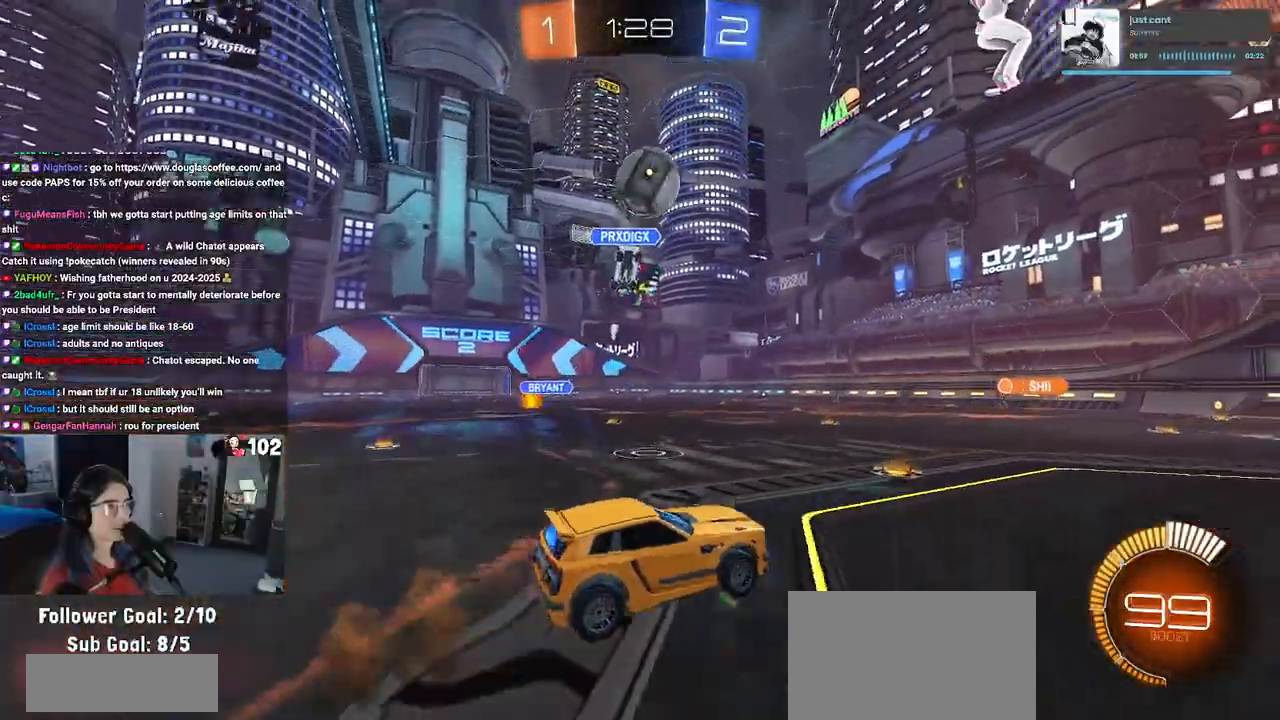
{"buttons": ["CROSS", "R1", "R2"], "left_stick": "center", "right_stick": "center", "events": [[33, "CROSS", "up"], [33, "left_stick", "center"], [67, "CROSS", "down"], [67, "R1", "down"], [117, "left_stick", "down-right"], [267, "left_stick", "right"], [383, "left_stick", "center"]]}
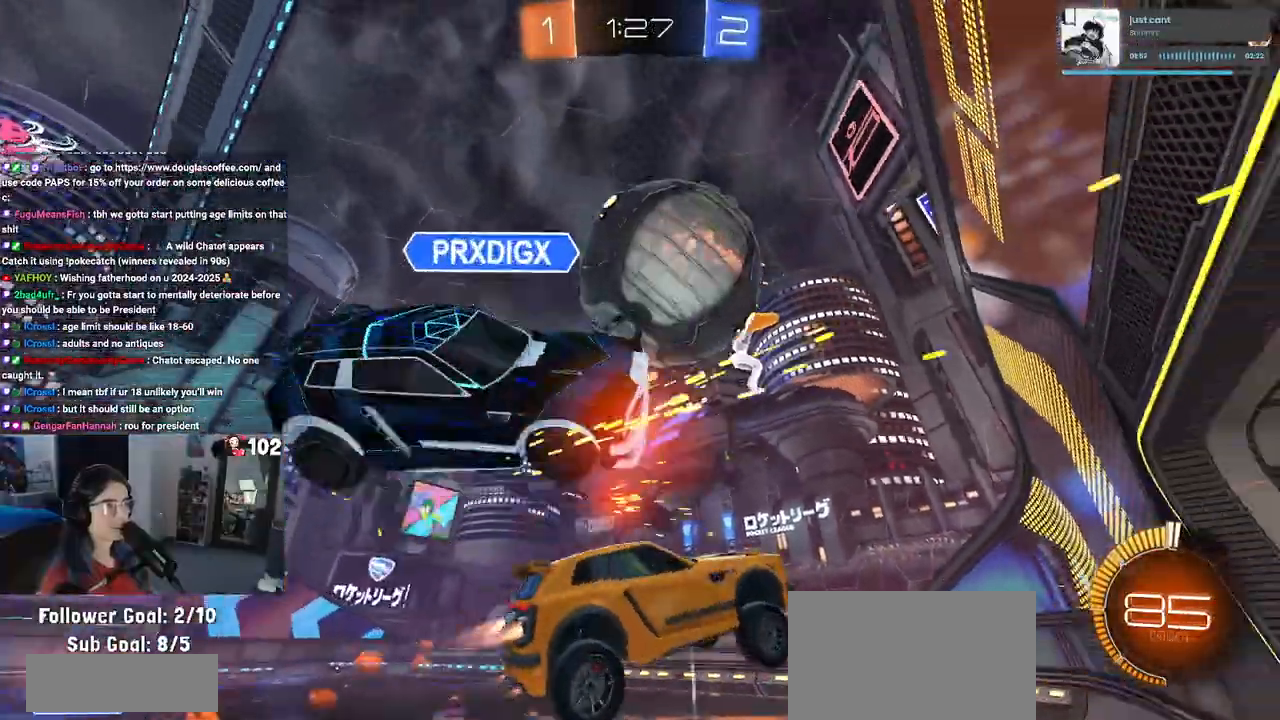
{"buttons": [], "left_stick": "right", "right_stick": "center", "events": [[100, "CROSS", "up"], [300, "R1", "up"], [400, "left_stick", "right"], [417, "R2", "up"]]}
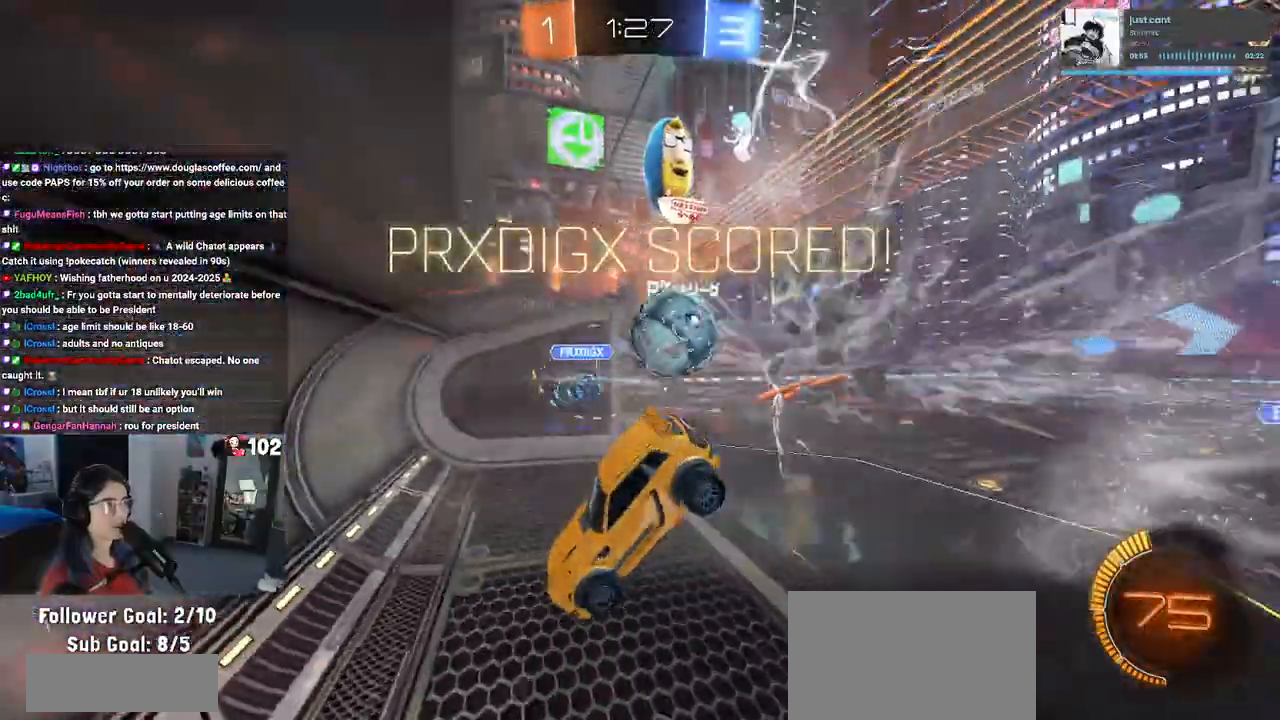
{"buttons": ["R3"], "left_stick": "center", "right_stick": "center", "events": [[117, "SQUARE", "down"], [133, "left_stick", "center"], [167, "SQUARE", "up"], [383, "R3", "down"]]}
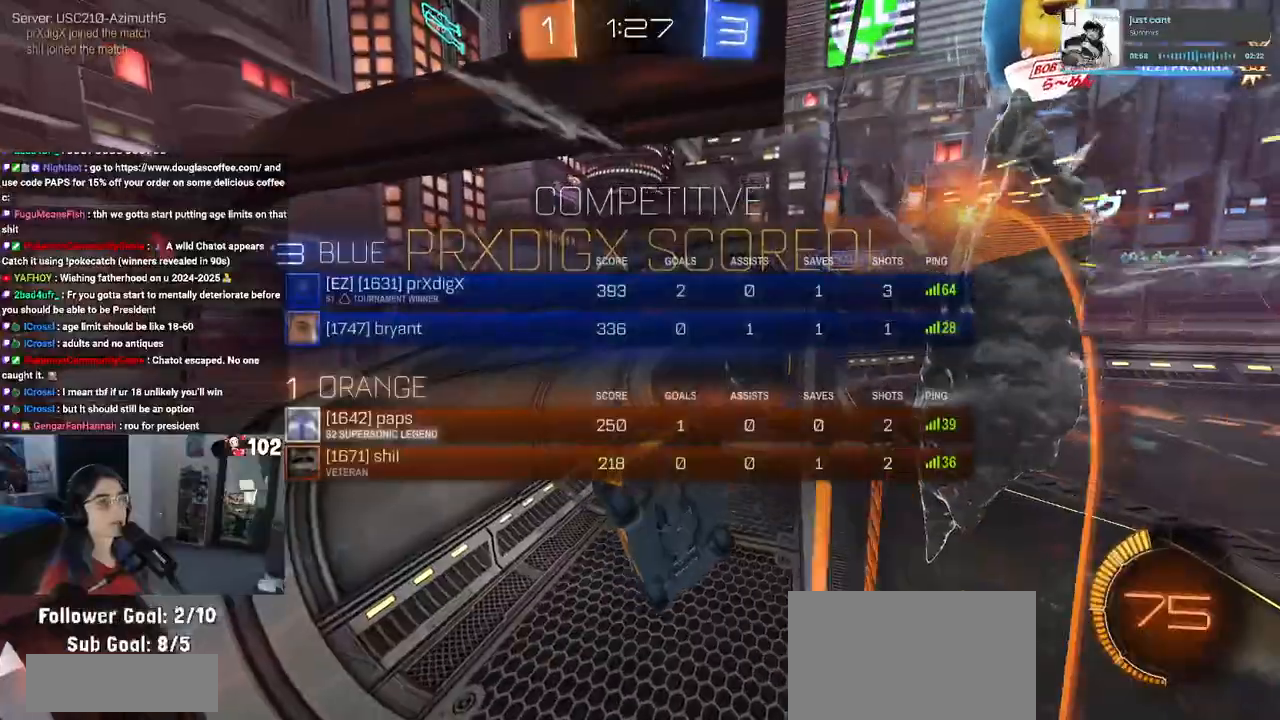
{"buttons": ["R3"], "left_stick": "center", "right_stick": "center", "events": []}
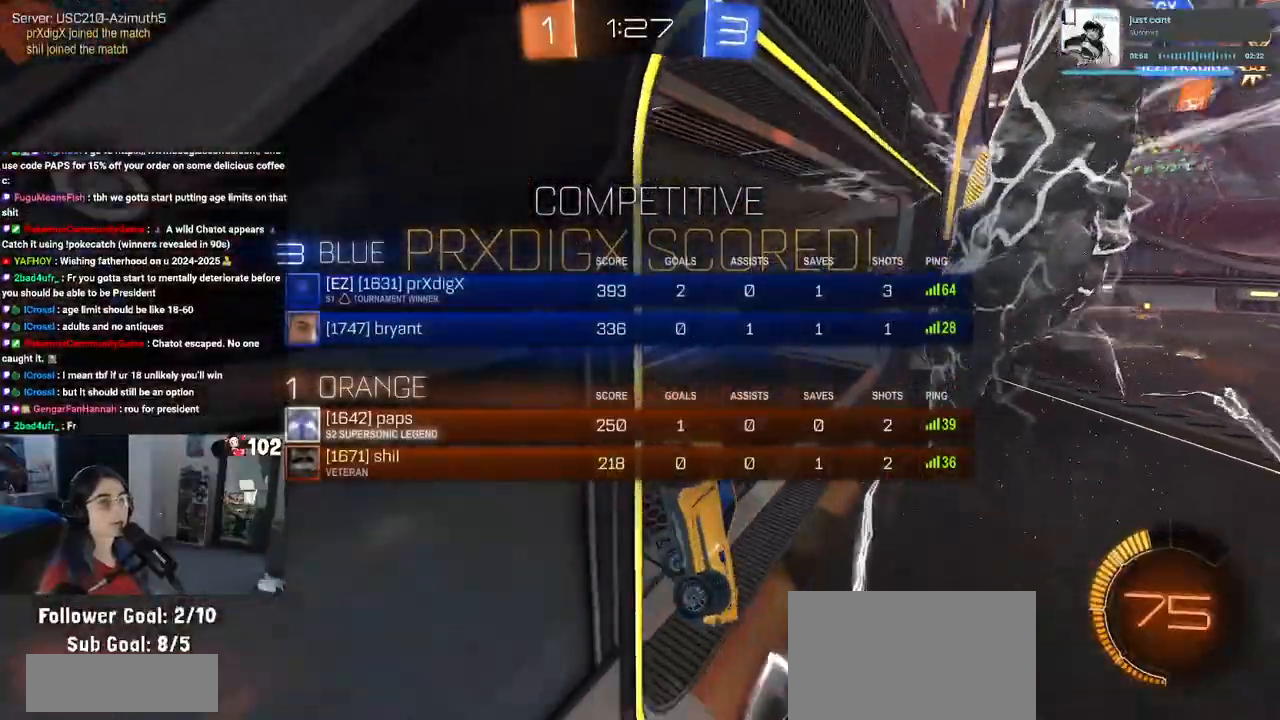
{"buttons": ["R3"], "left_stick": "center", "right_stick": "center", "events": []}